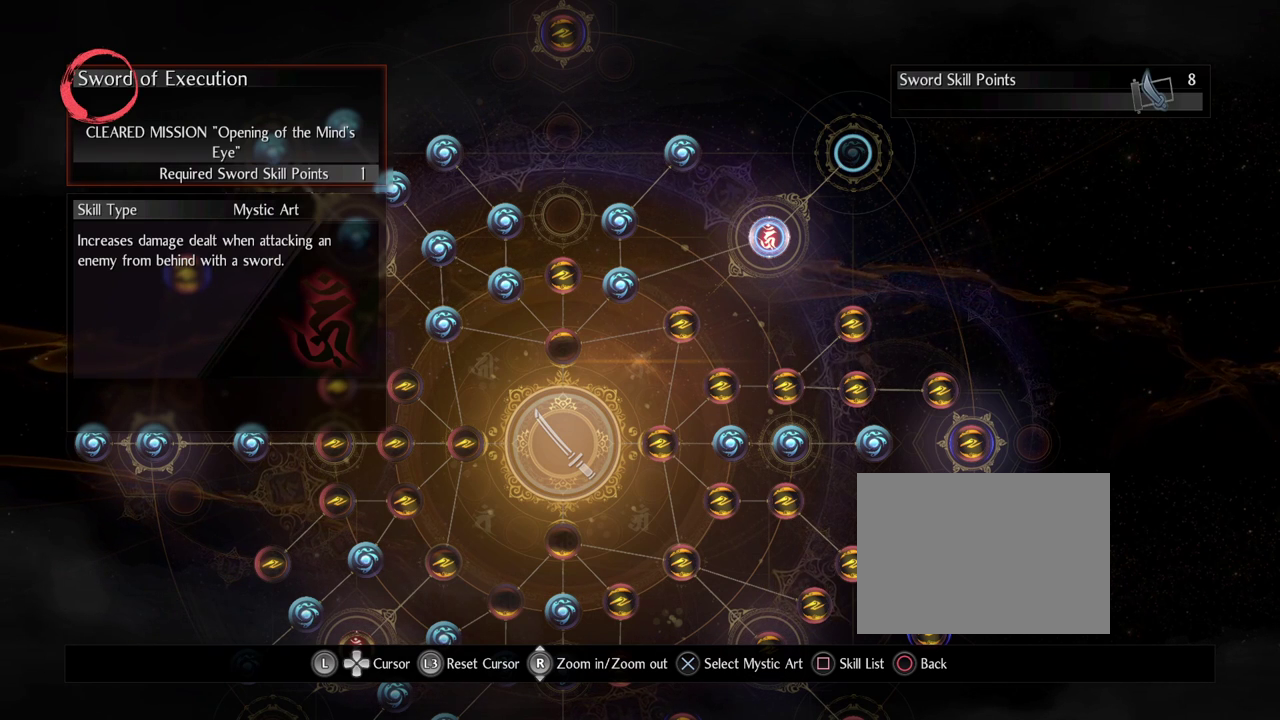
Gameplay with a controller (PlayStation layout); each line is a JSON object with the inputs held at the frame after it (dt_ms = milliseconds from this image to that frame). "events" lists button and stick changes between this image and that frame as [ms after this image, input, new state], when the widget could be followed in between.
{"dt_ms": 500, "buttons": [], "left_stick": "down-left", "right_stick": "center", "events": [[500, "left_stick", "down-left"]]}
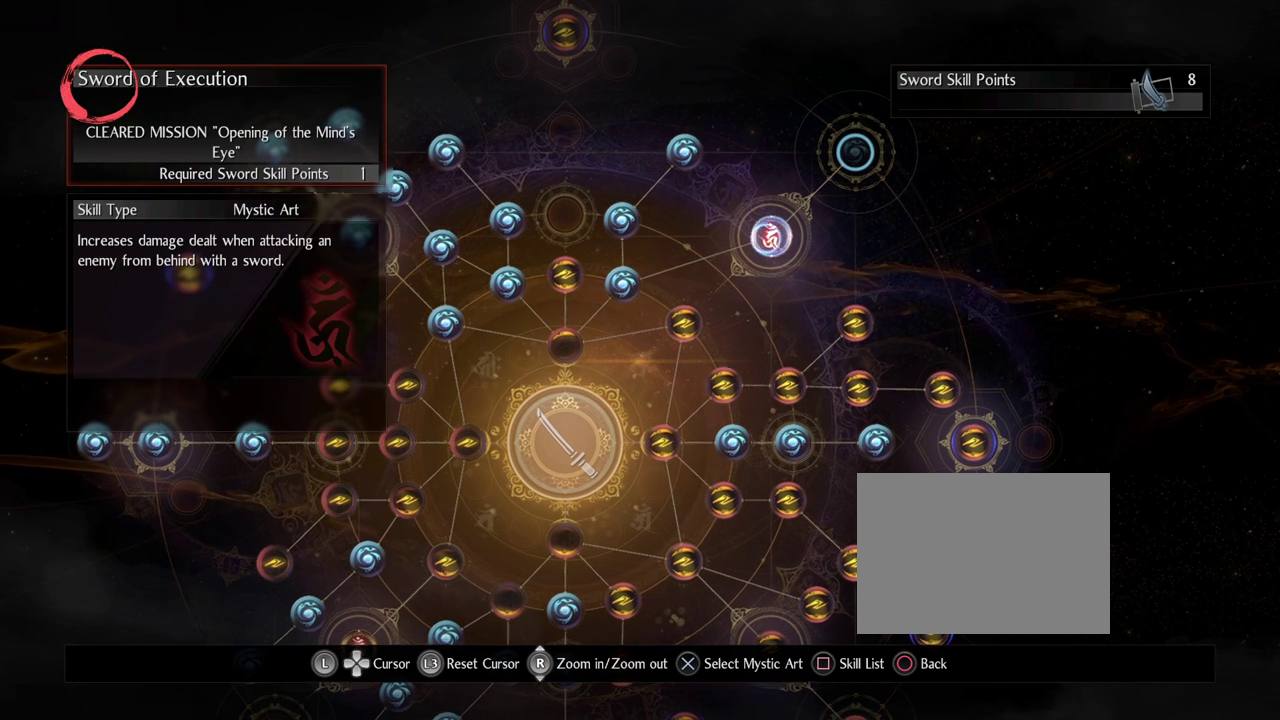
{"dt_ms": 500, "buttons": [], "left_stick": "center", "right_stick": "center", "events": [[500, "left_stick", "center"]]}
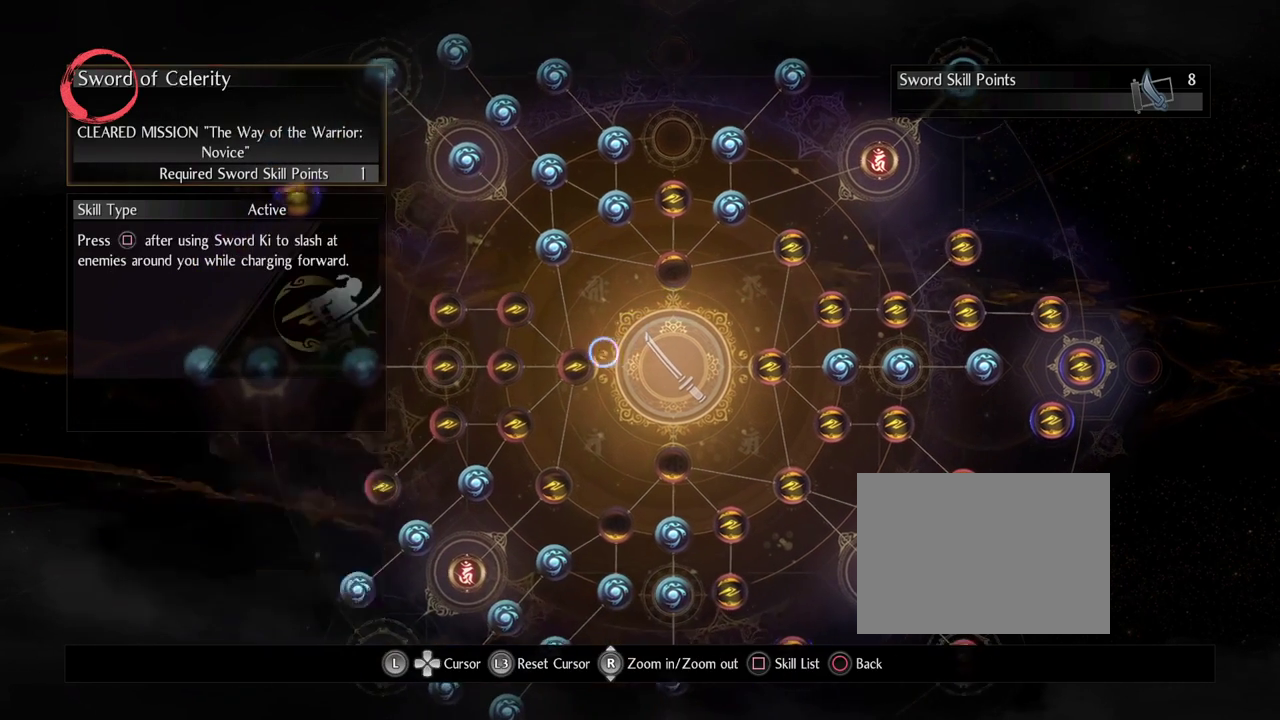
{"dt_ms": 500, "buttons": [], "left_stick": "down-right", "right_stick": "center", "events": [[483, "left_stick", "down-right"]]}
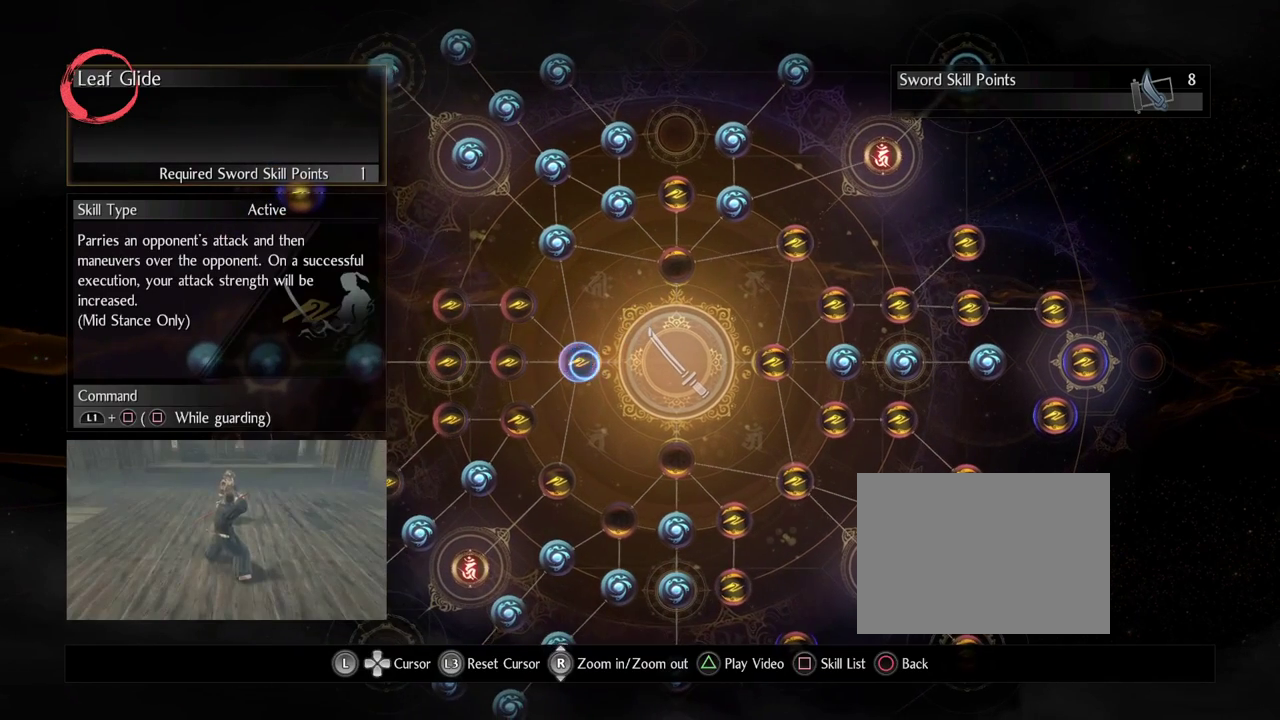
{"dt_ms": 500, "buttons": [], "left_stick": "center", "right_stick": "center", "events": [[483, "left_stick", "center"]]}
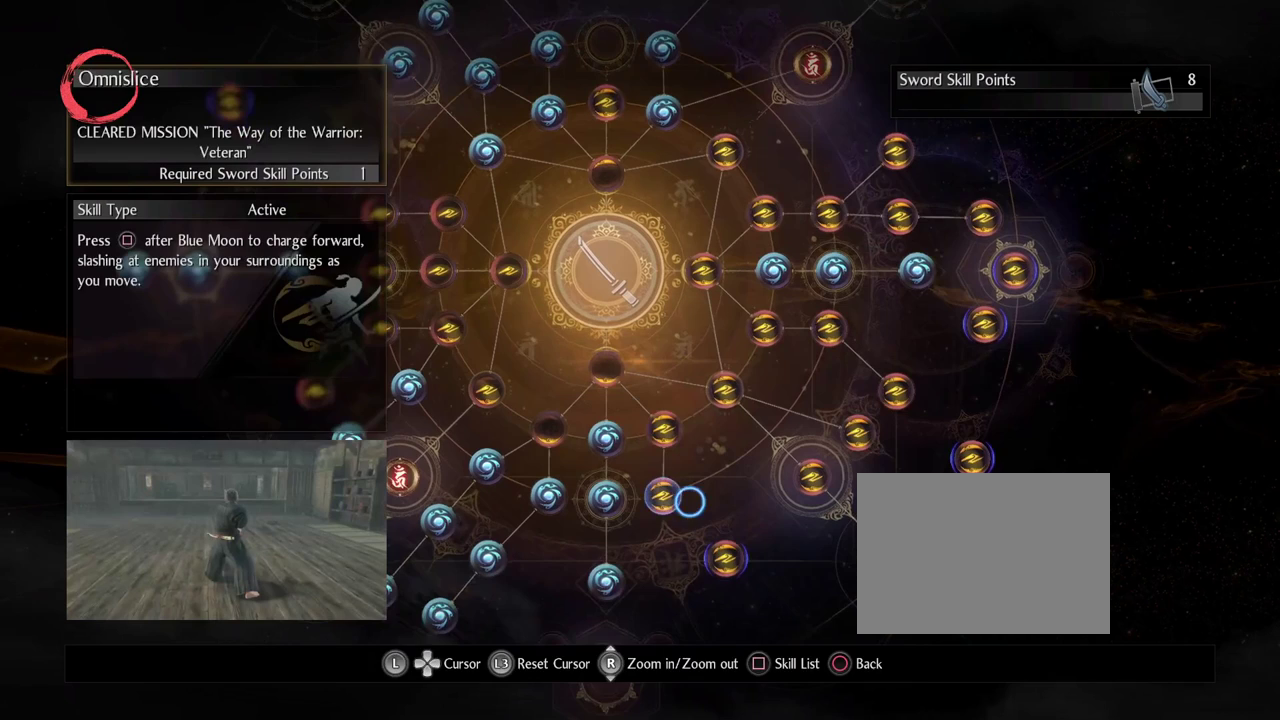
{"dt_ms": 500, "buttons": [], "left_stick": "left", "right_stick": "center", "events": [[50, "left_stick", "left"]]}
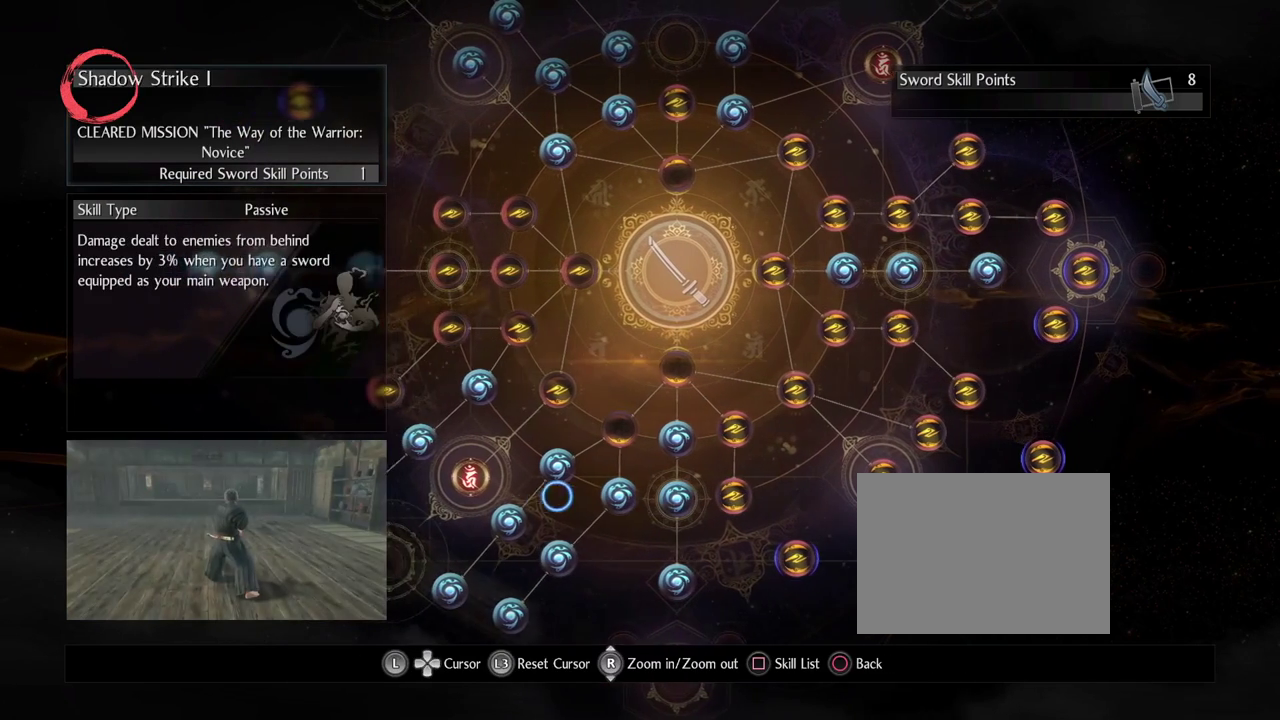
{"dt_ms": 500, "buttons": [], "left_stick": "center", "right_stick": "center", "events": [[150, "left_stick", "center"]]}
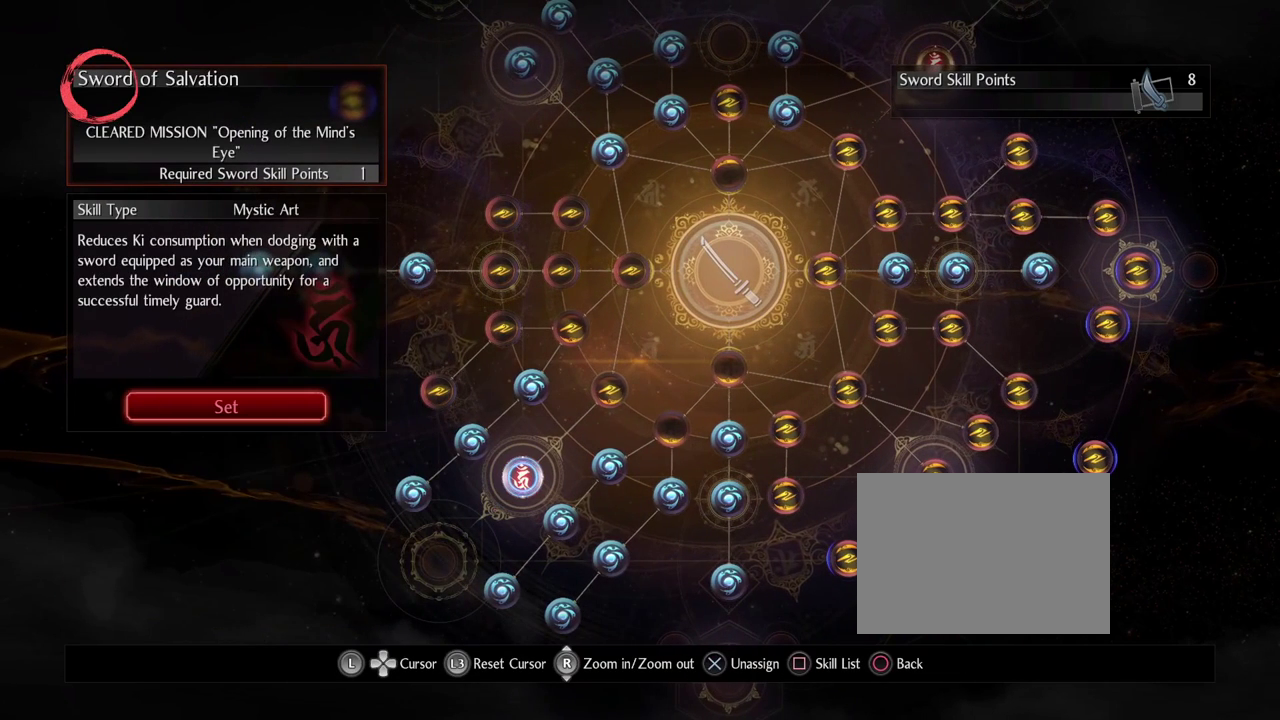
{"dt_ms": 500, "buttons": [], "left_stick": "center", "right_stick": "center", "events": []}
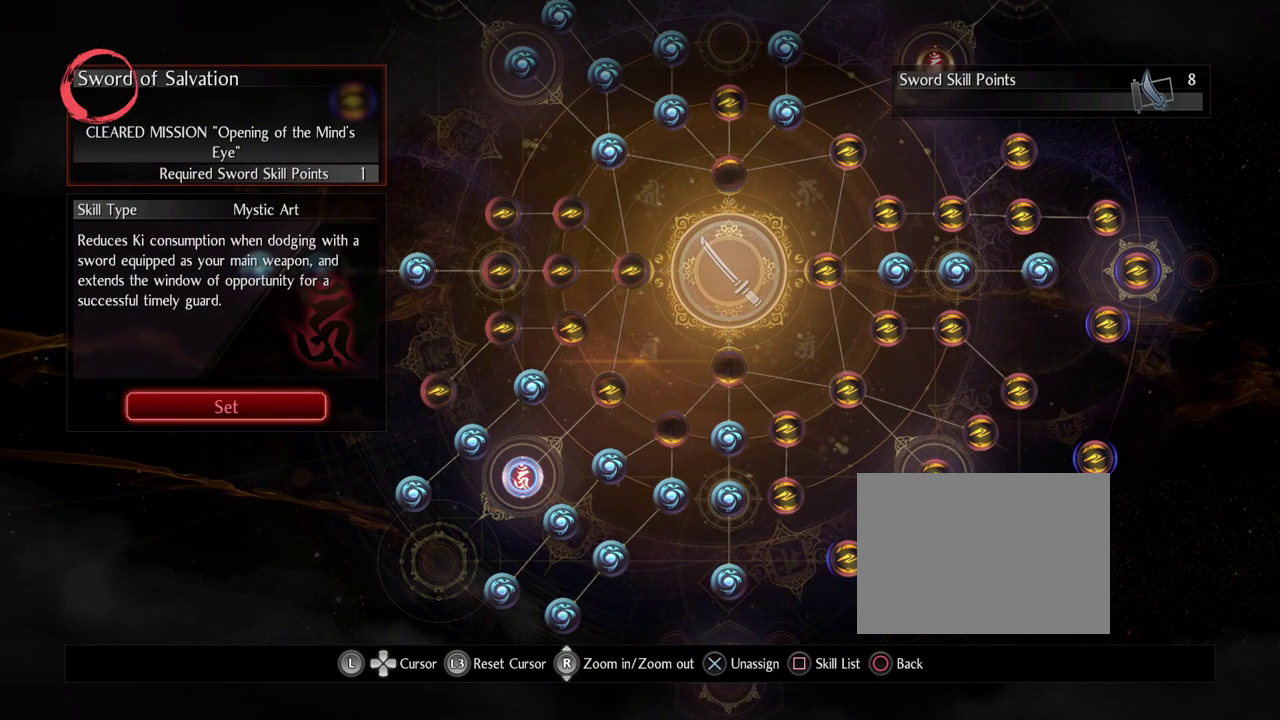
{"dt_ms": 500, "buttons": [], "left_stick": "center", "right_stick": "center", "events": []}
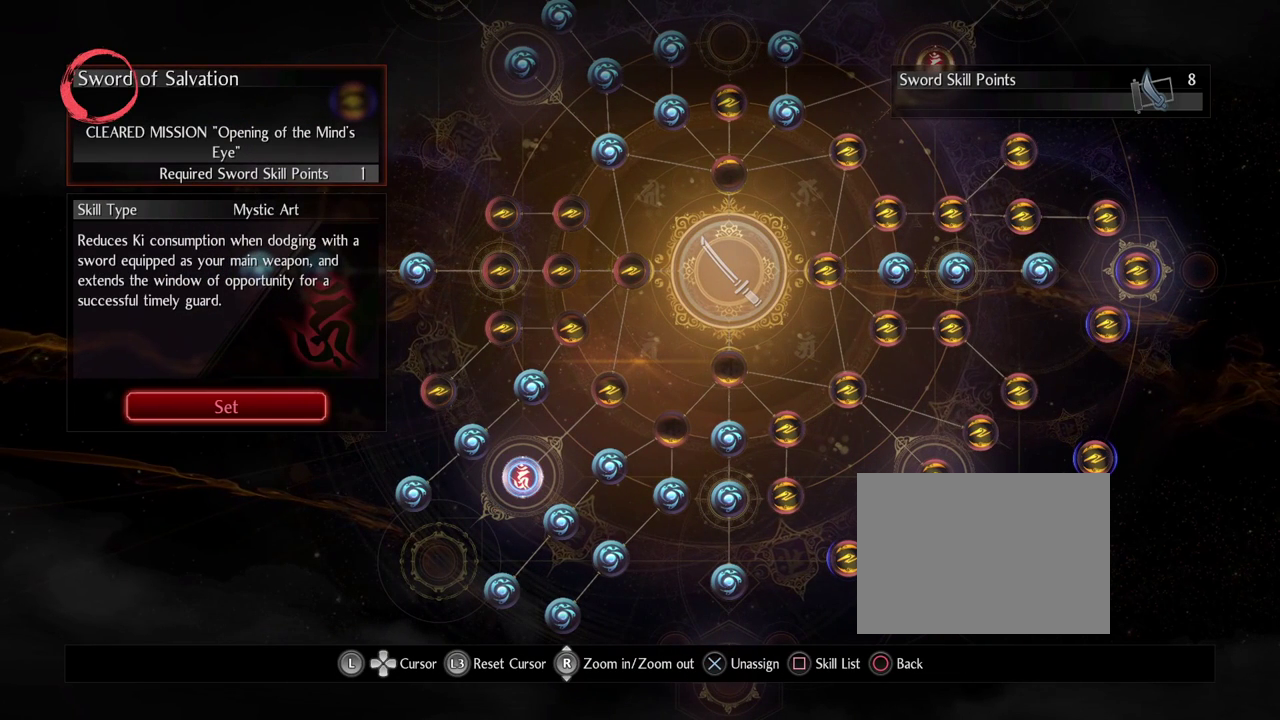
{"dt_ms": 500, "buttons": [], "left_stick": "center", "right_stick": "center", "events": []}
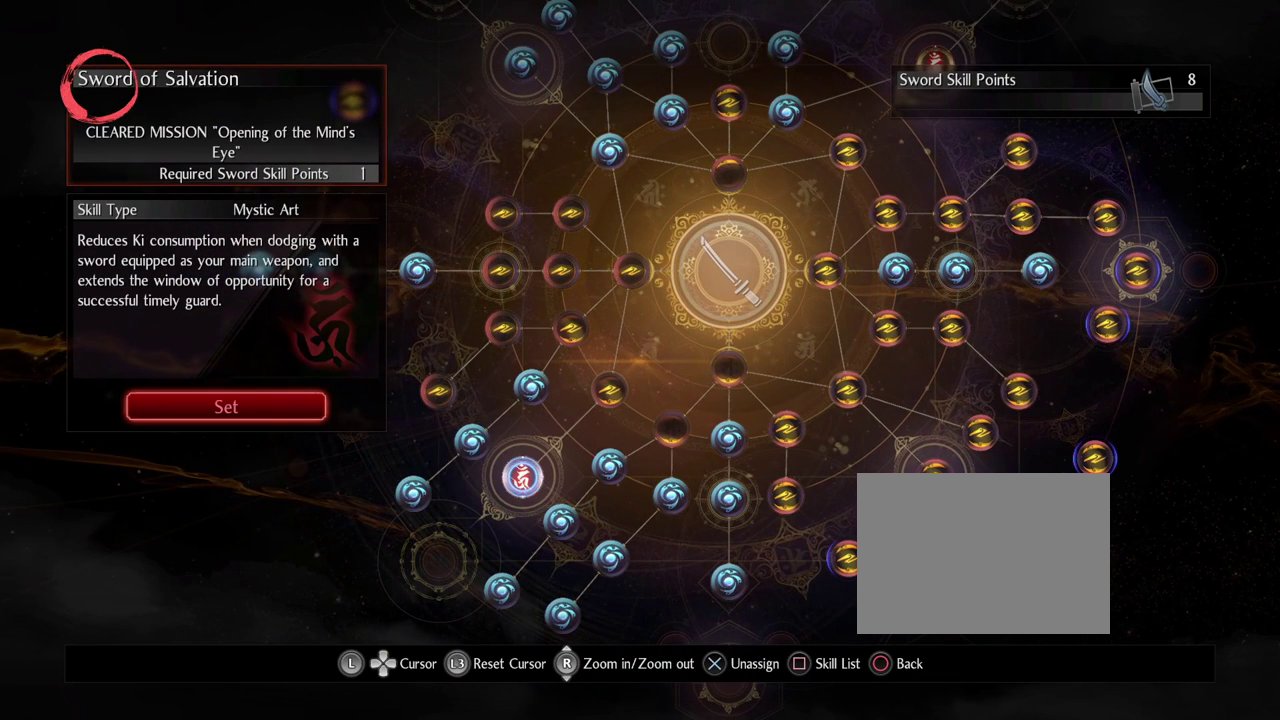
{"dt_ms": 500, "buttons": [], "left_stick": "center", "right_stick": "center", "events": []}
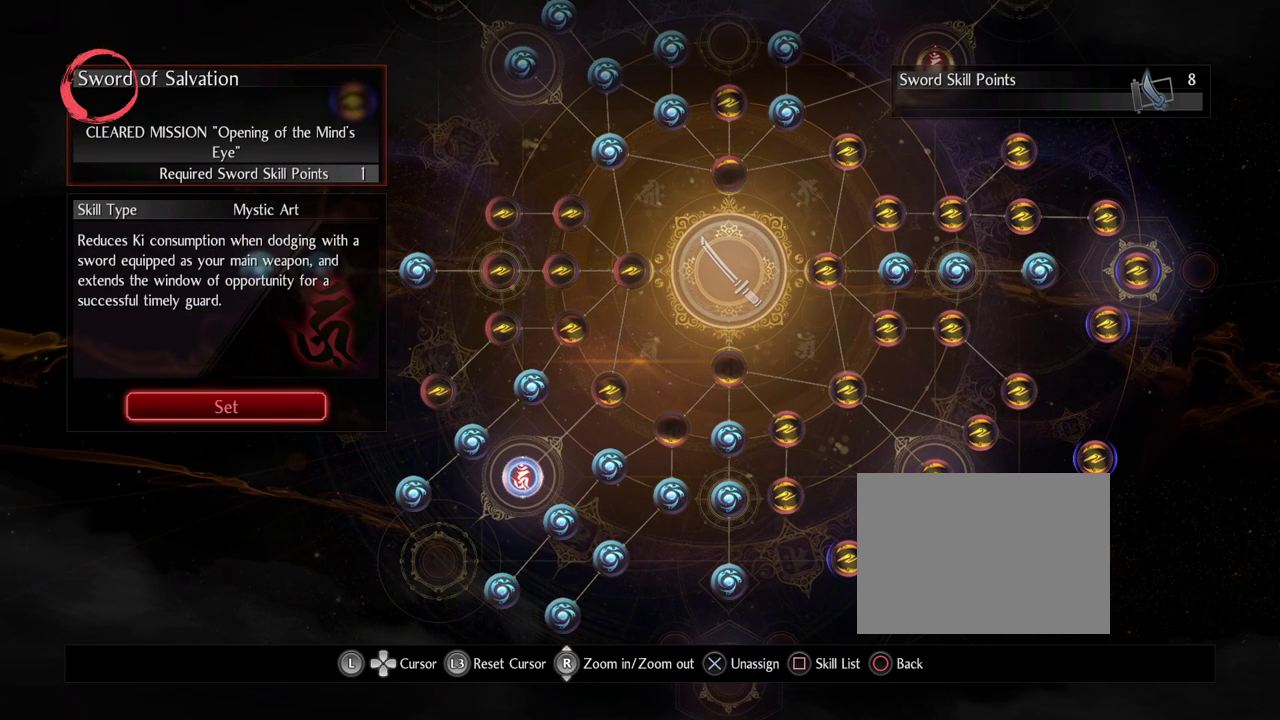
{"dt_ms": 500, "buttons": [], "left_stick": "center", "right_stick": "center", "events": []}
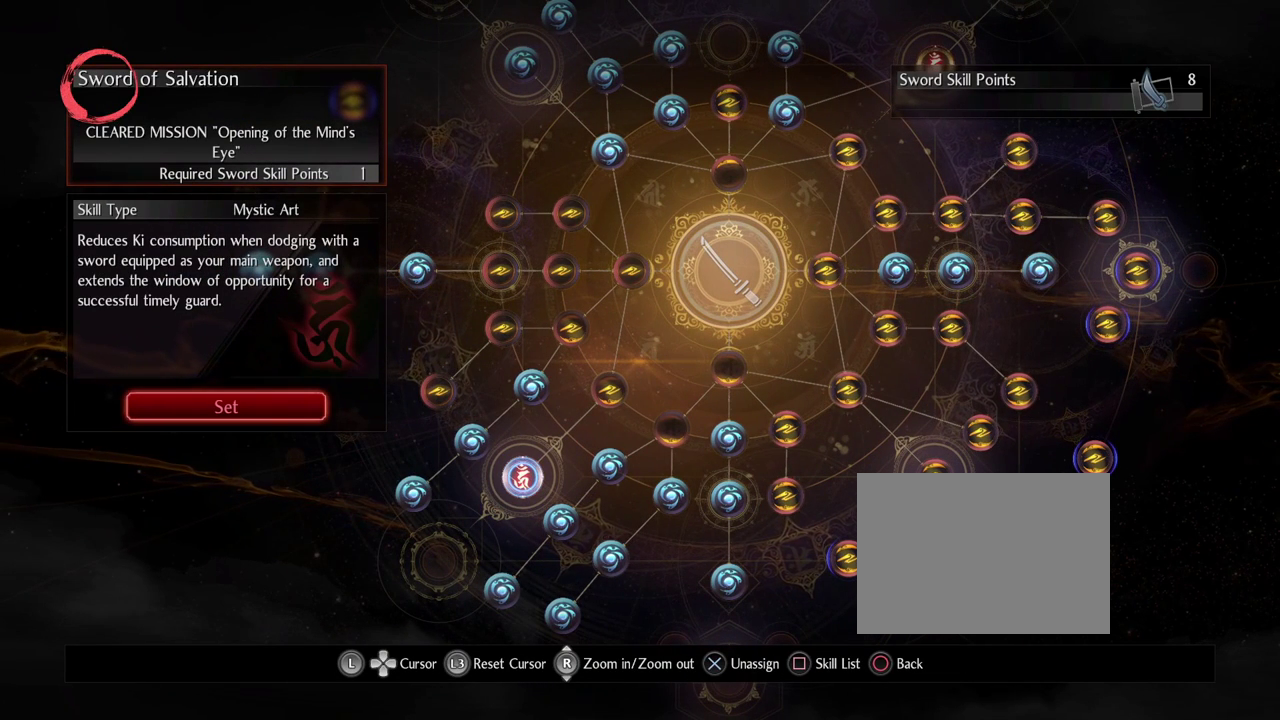
{"dt_ms": 500, "buttons": [], "left_stick": "center", "right_stick": "center", "events": []}
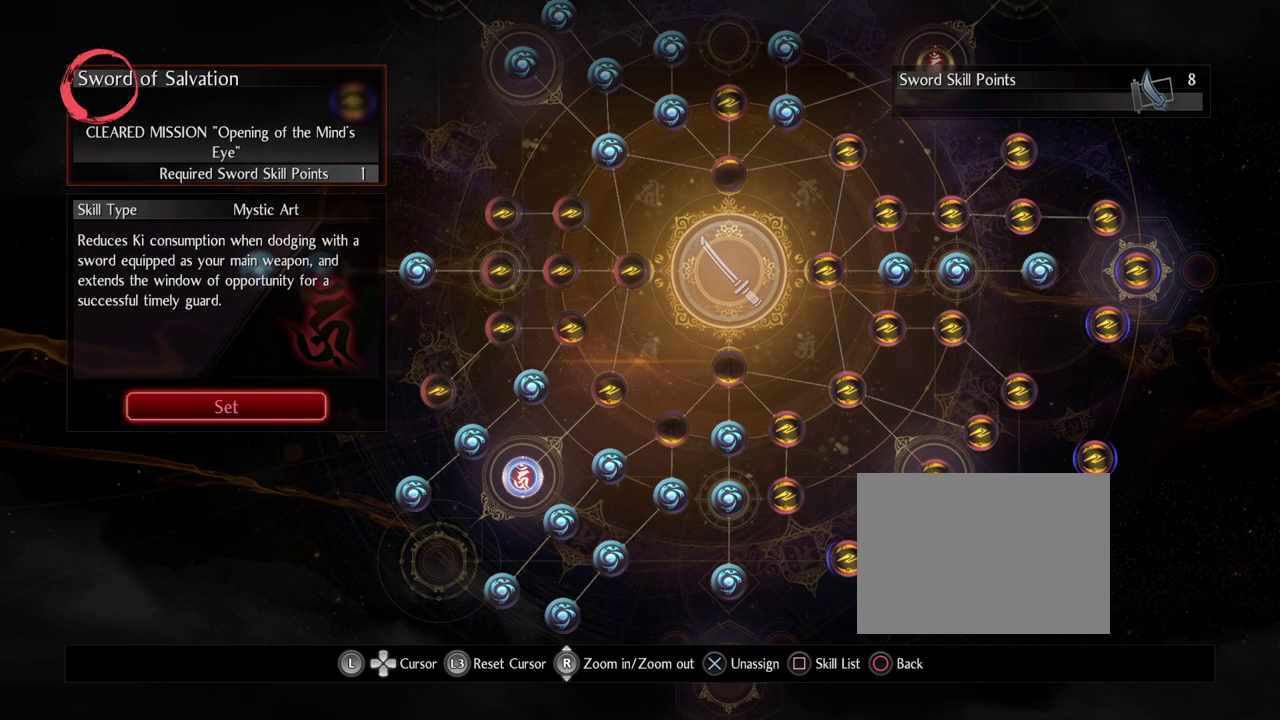
{"dt_ms": 500, "buttons": [], "left_stick": "center", "right_stick": "center", "events": []}
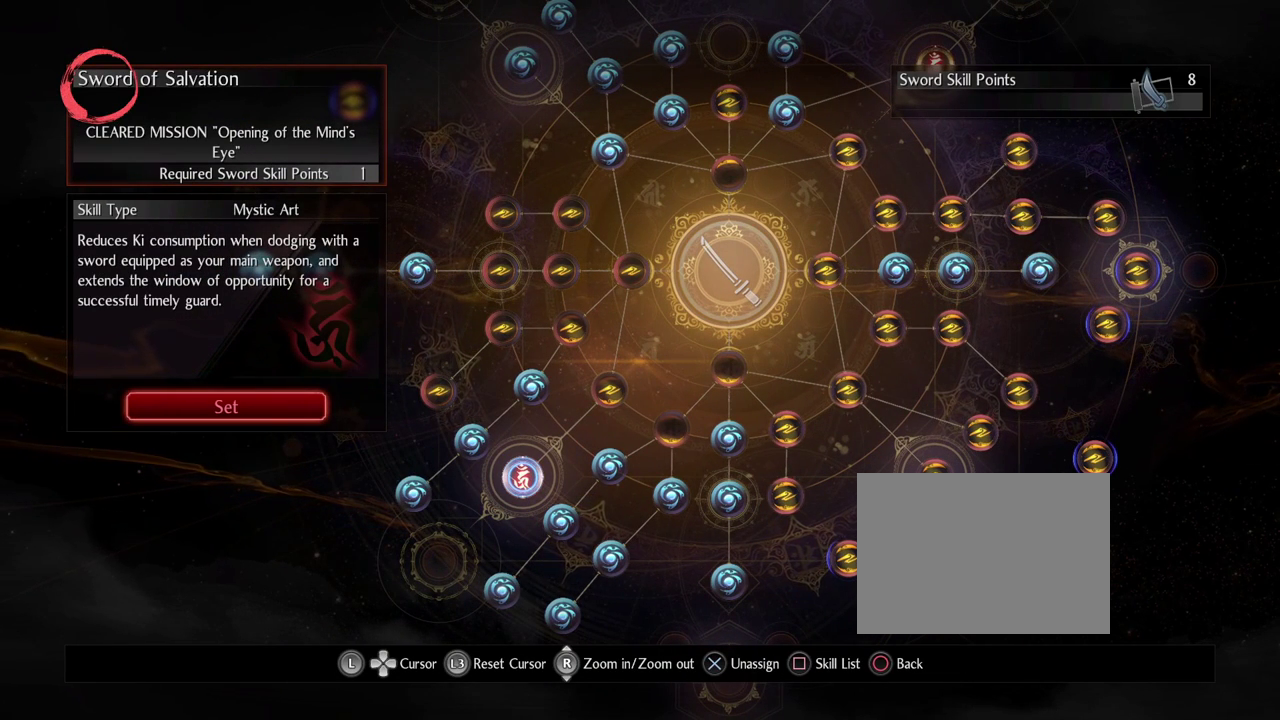
{"dt_ms": 500, "buttons": [], "left_stick": "center", "right_stick": "center", "events": []}
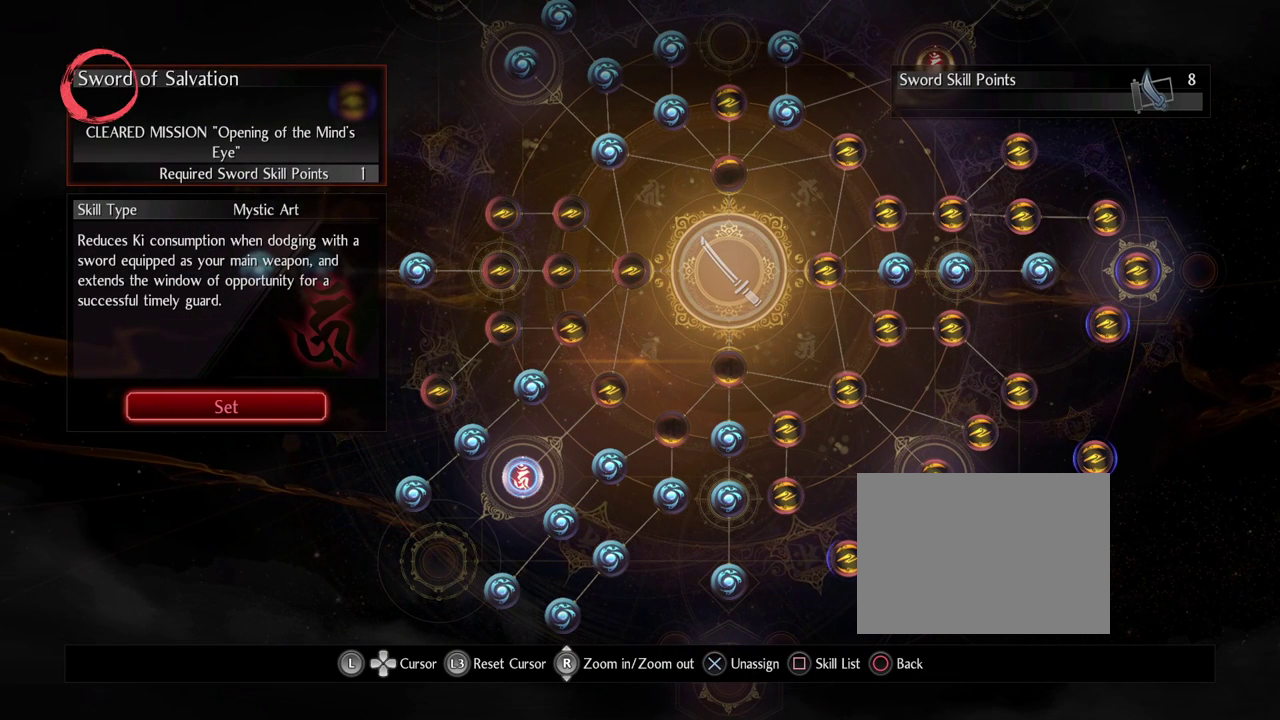
{"dt_ms": 500, "buttons": [], "left_stick": "center", "right_stick": "center", "events": []}
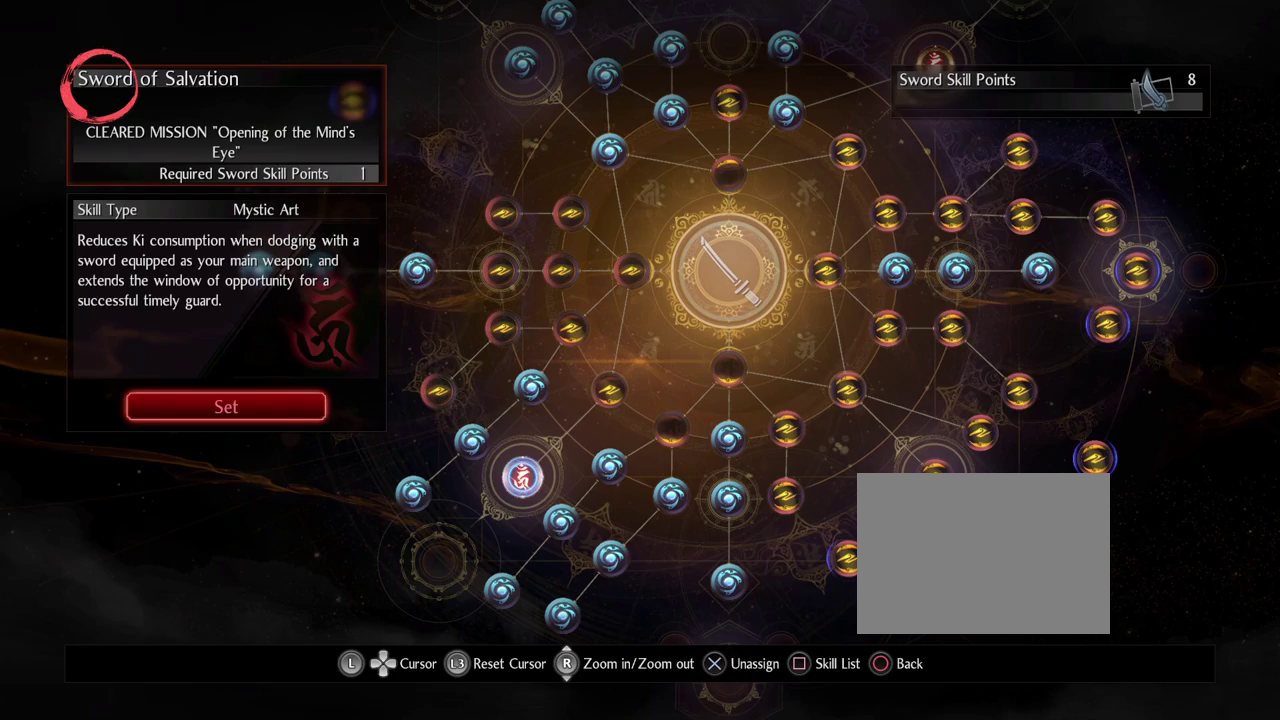
{"dt_ms": 600, "buttons": [], "left_stick": "up-right", "right_stick": "center", "events": [[500, "left_stick", "up-right"]]}
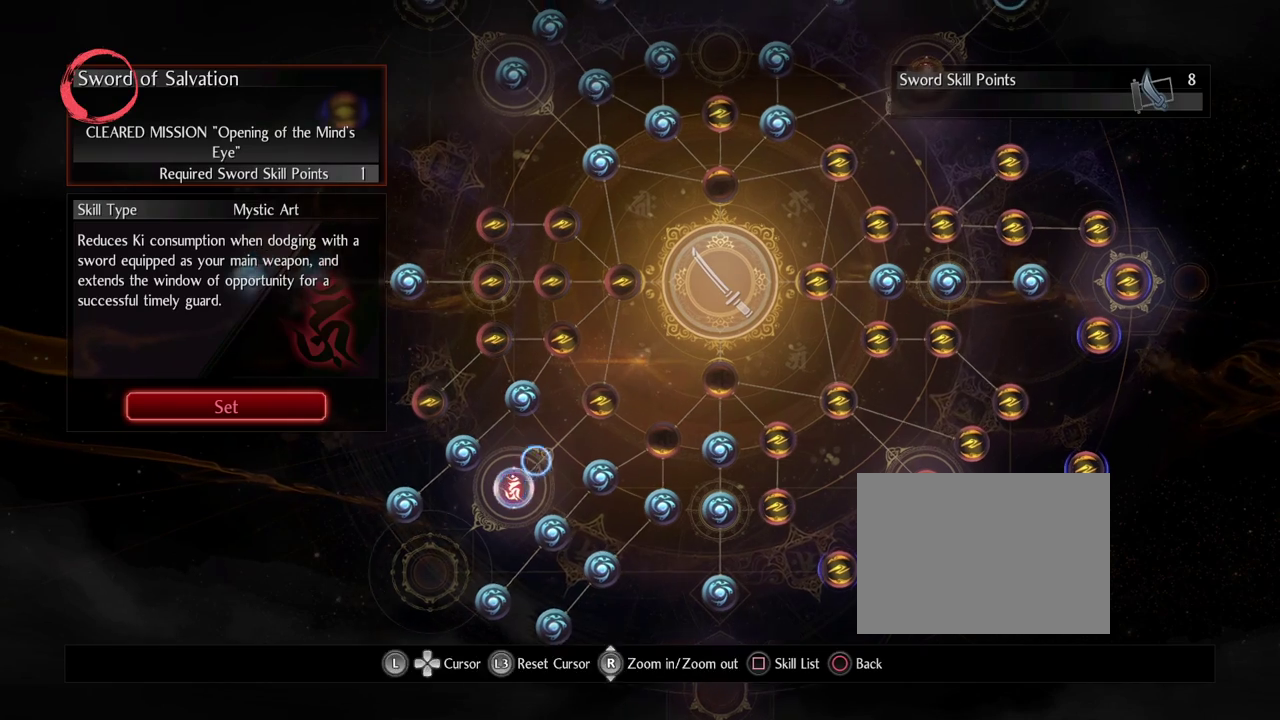
{"dt_ms": 400, "buttons": [], "left_stick": "up-right", "right_stick": "center", "events": []}
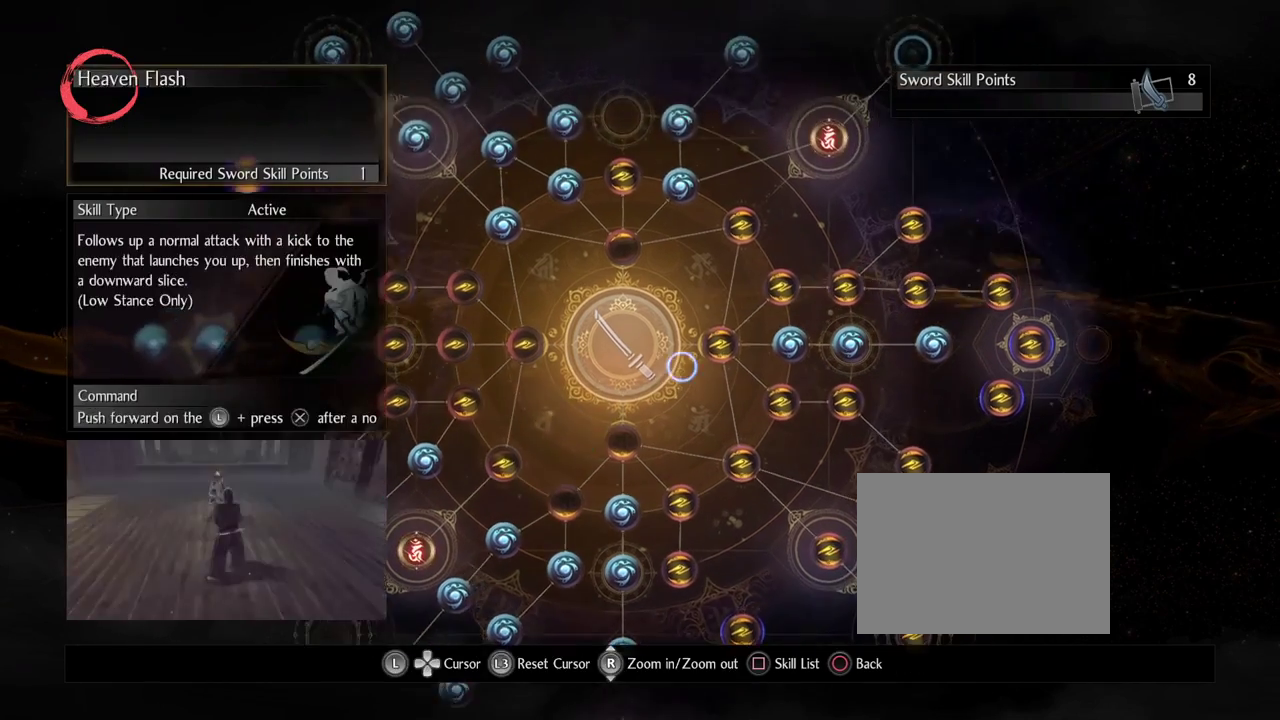
{"dt_ms": 300, "buttons": [], "left_stick": "up-right", "right_stick": "center", "events": []}
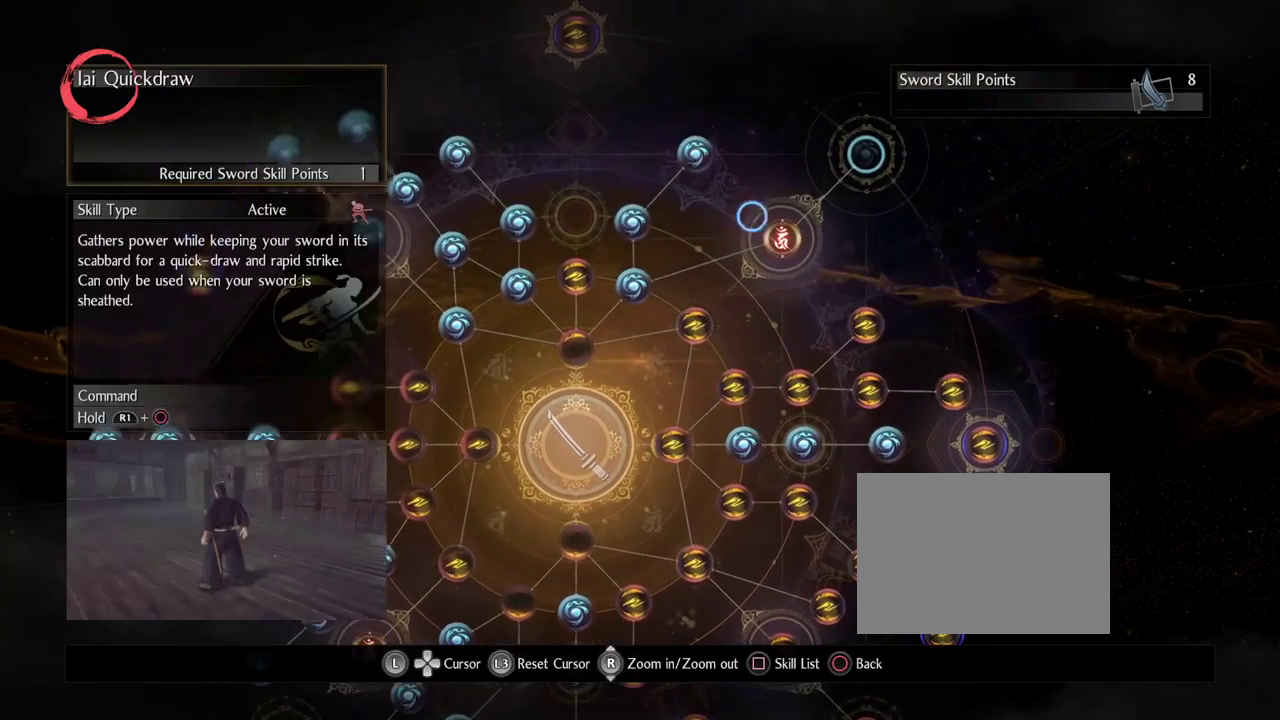
{"dt_ms": 700, "buttons": [], "left_stick": "center", "right_stick": "center", "events": [[17, "left_stick", "center"]]}
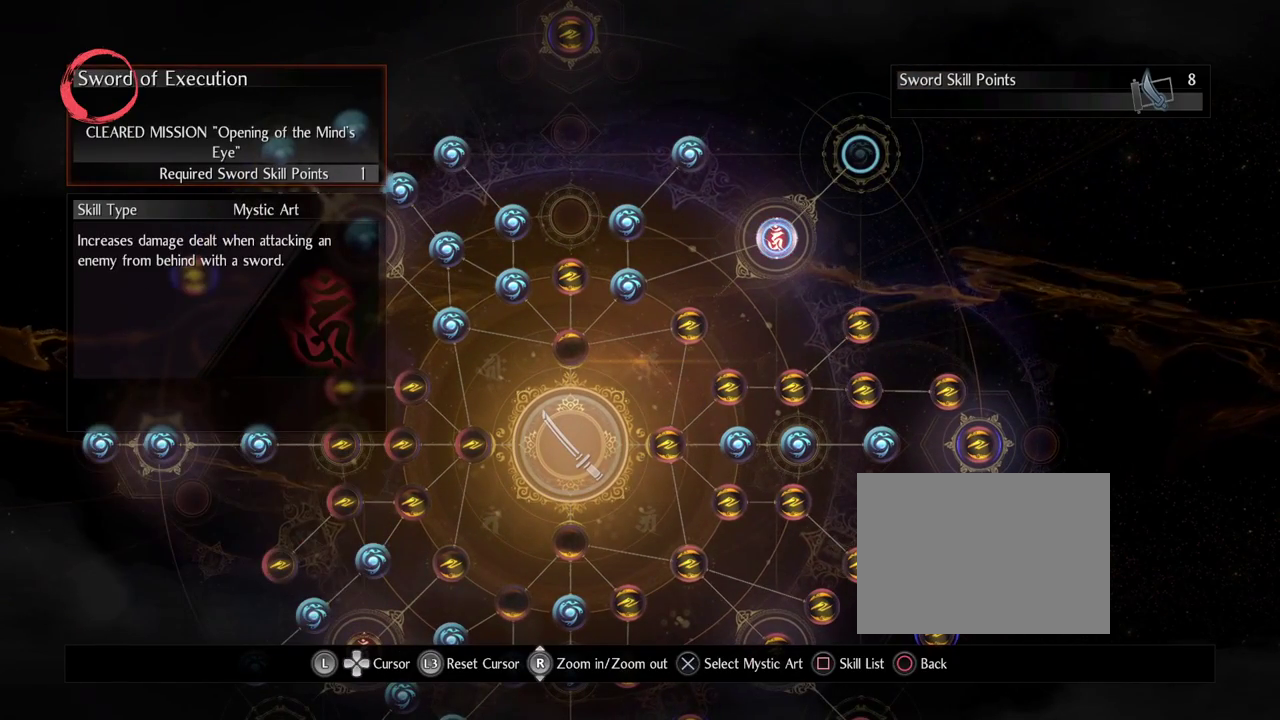
{"dt_ms": 500, "buttons": [], "left_stick": "center", "right_stick": "center", "events": []}
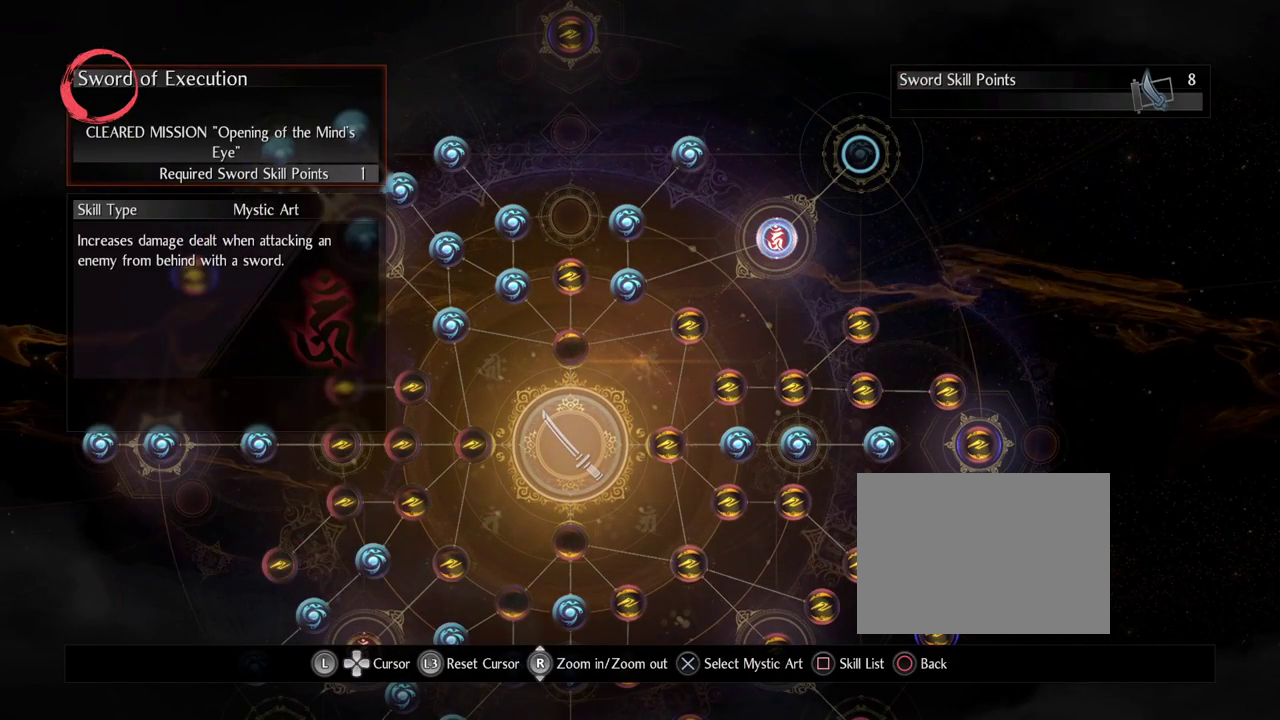
{"dt_ms": 500, "buttons": [], "left_stick": "center", "right_stick": "center", "events": []}
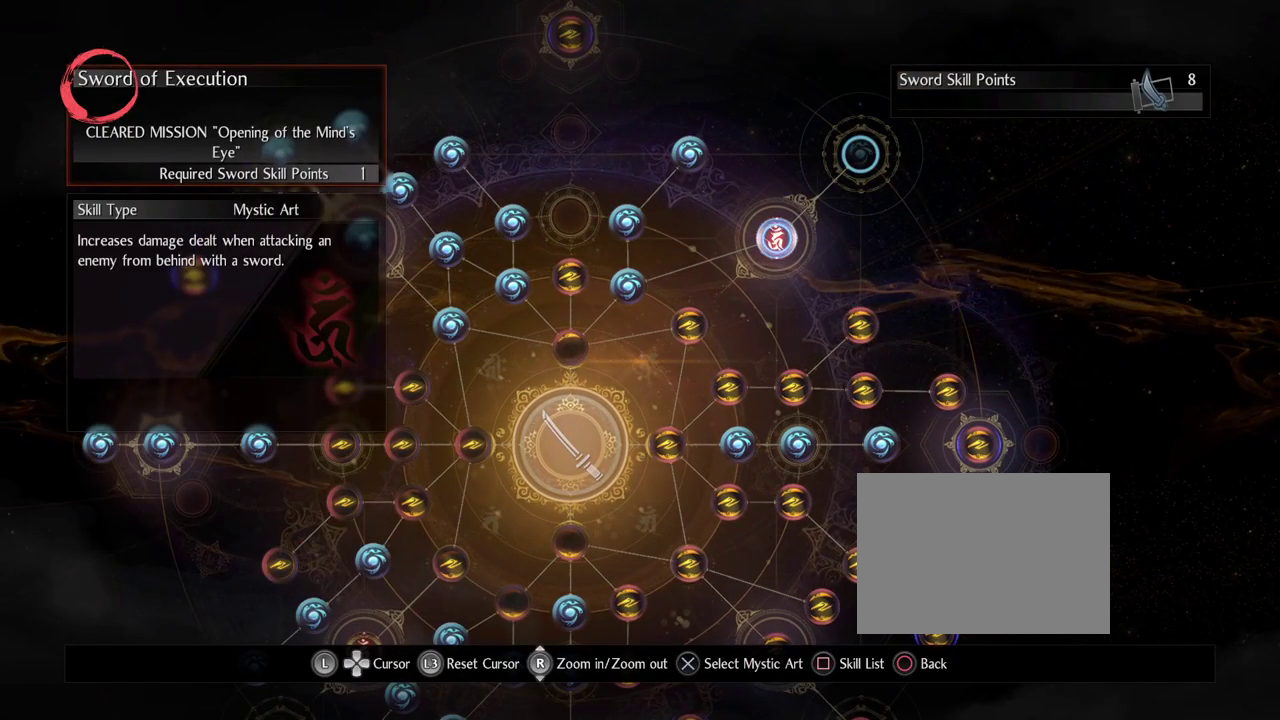
{"dt_ms": 500, "buttons": [], "left_stick": "center", "right_stick": "center", "events": []}
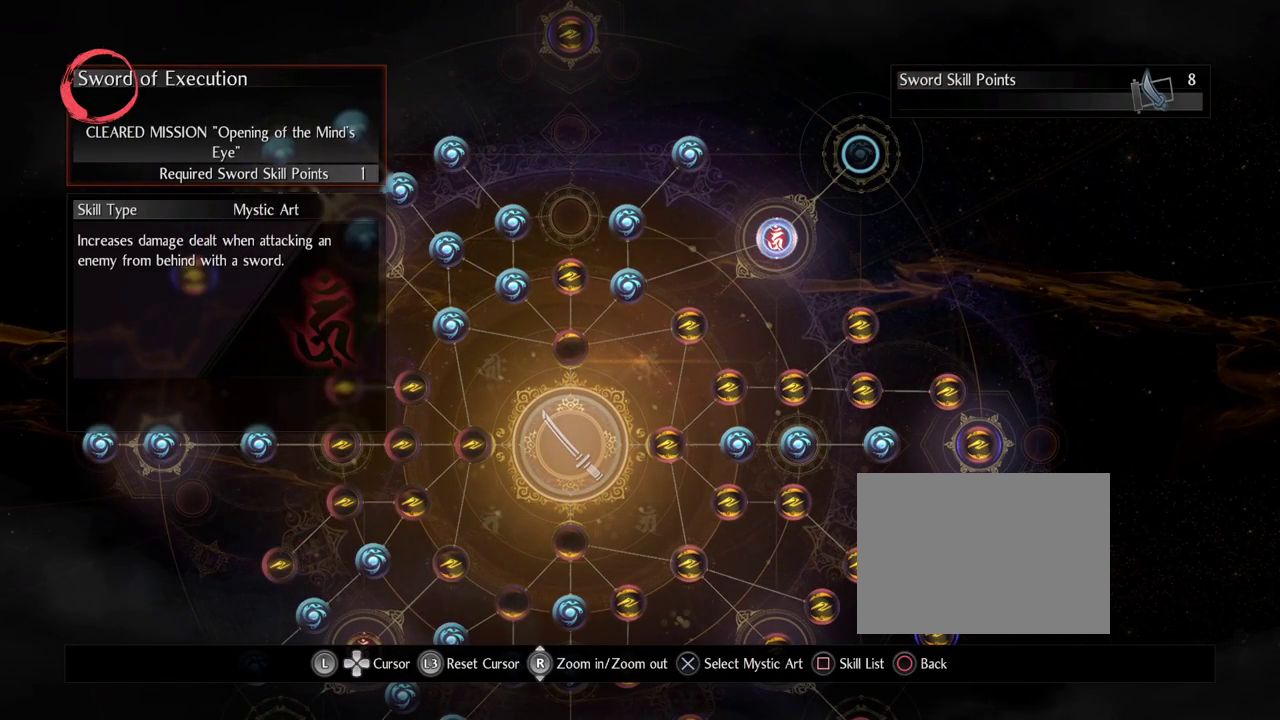
{"dt_ms": 500, "buttons": [], "left_stick": "center", "right_stick": "center", "events": []}
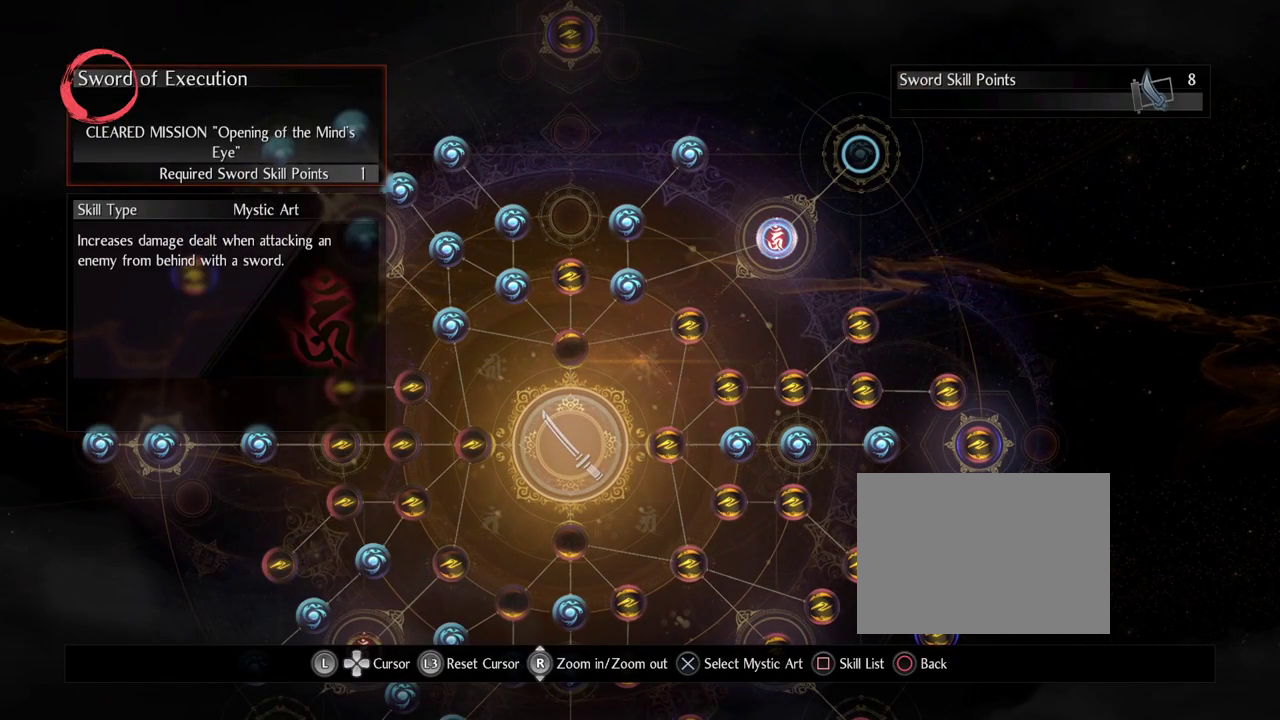
{"dt_ms": 500, "buttons": [], "left_stick": "center", "right_stick": "center", "events": []}
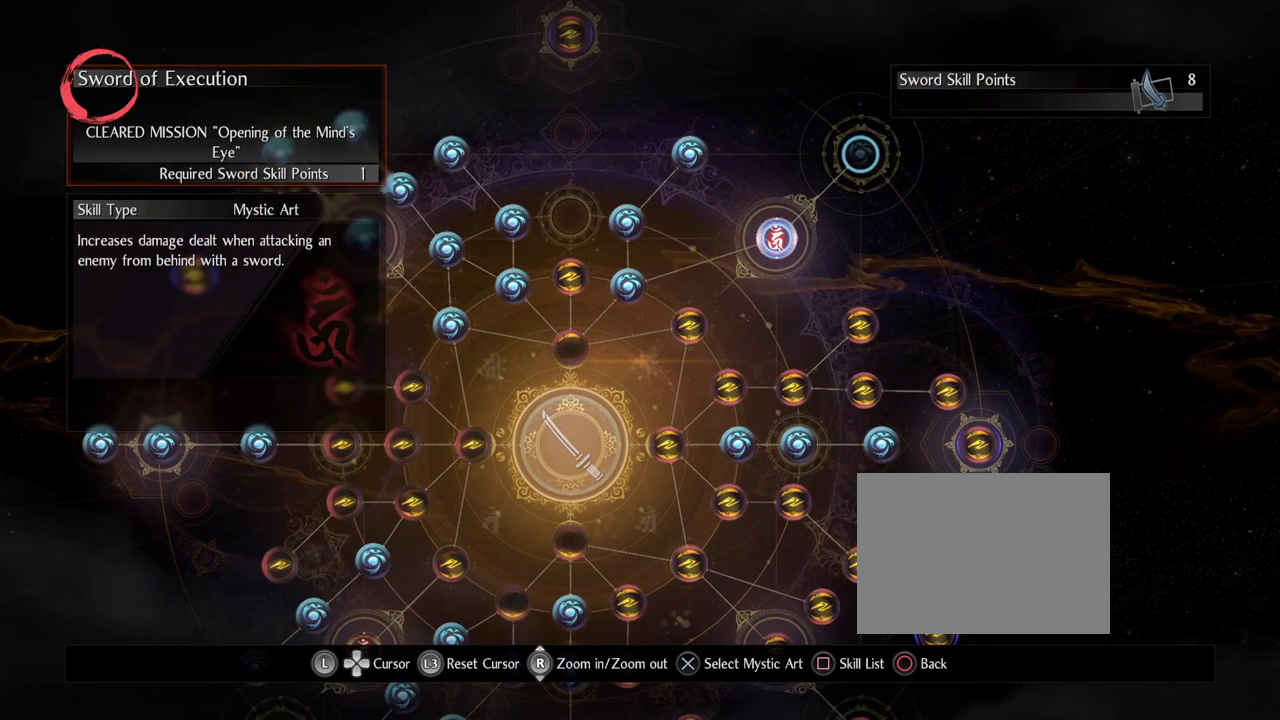
{"dt_ms": 500, "buttons": ["CIRCLE"], "left_stick": "center", "right_stick": "center", "events": [[367, "CIRCLE", "down"]]}
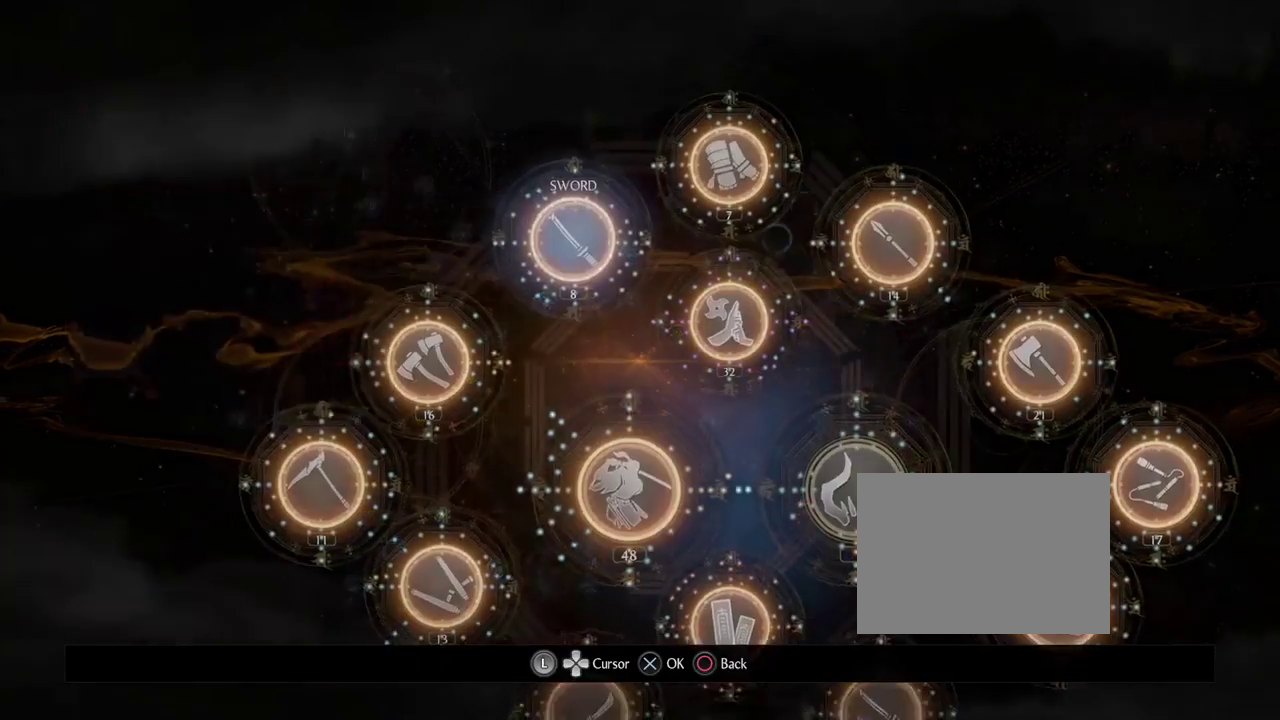
{"dt_ms": 500, "buttons": [], "left_stick": "center", "right_stick": "center", "events": [[17, "CIRCLE", "up"], [117, "CIRCLE", "down"], [283, "CIRCLE", "up"]]}
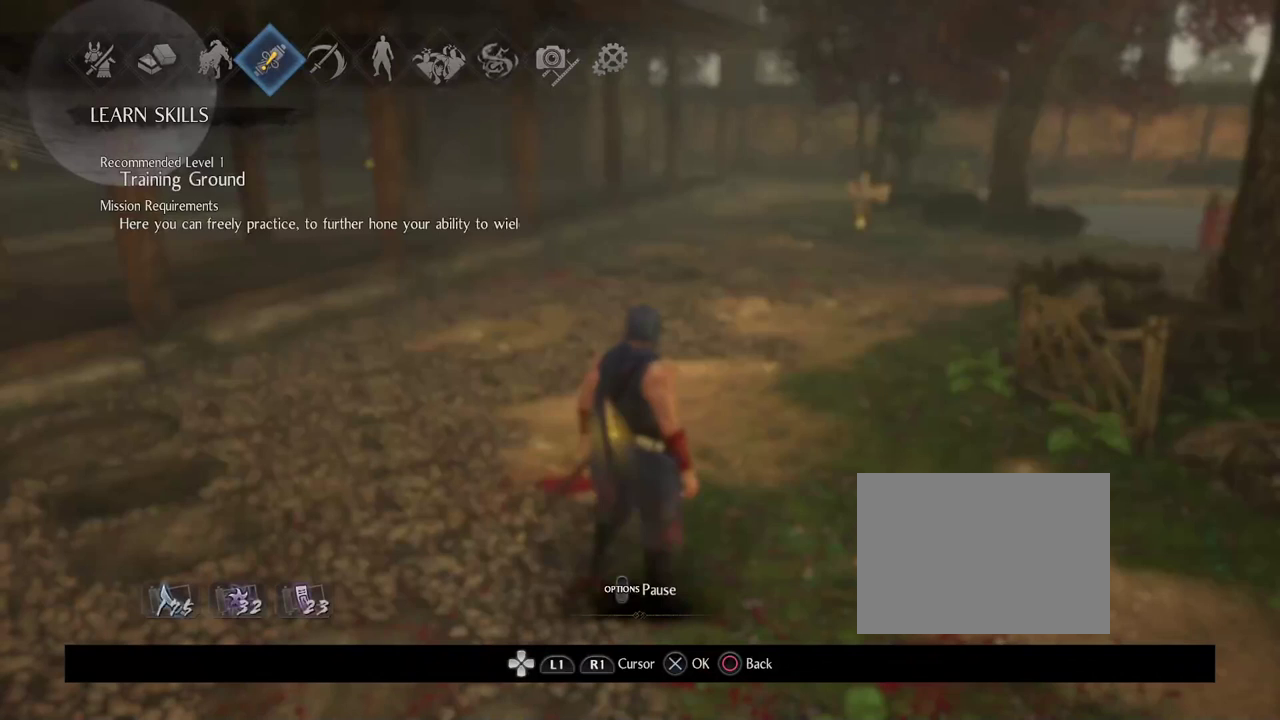
{"dt_ms": 500, "buttons": [], "left_stick": "center", "right_stick": "center", "events": []}
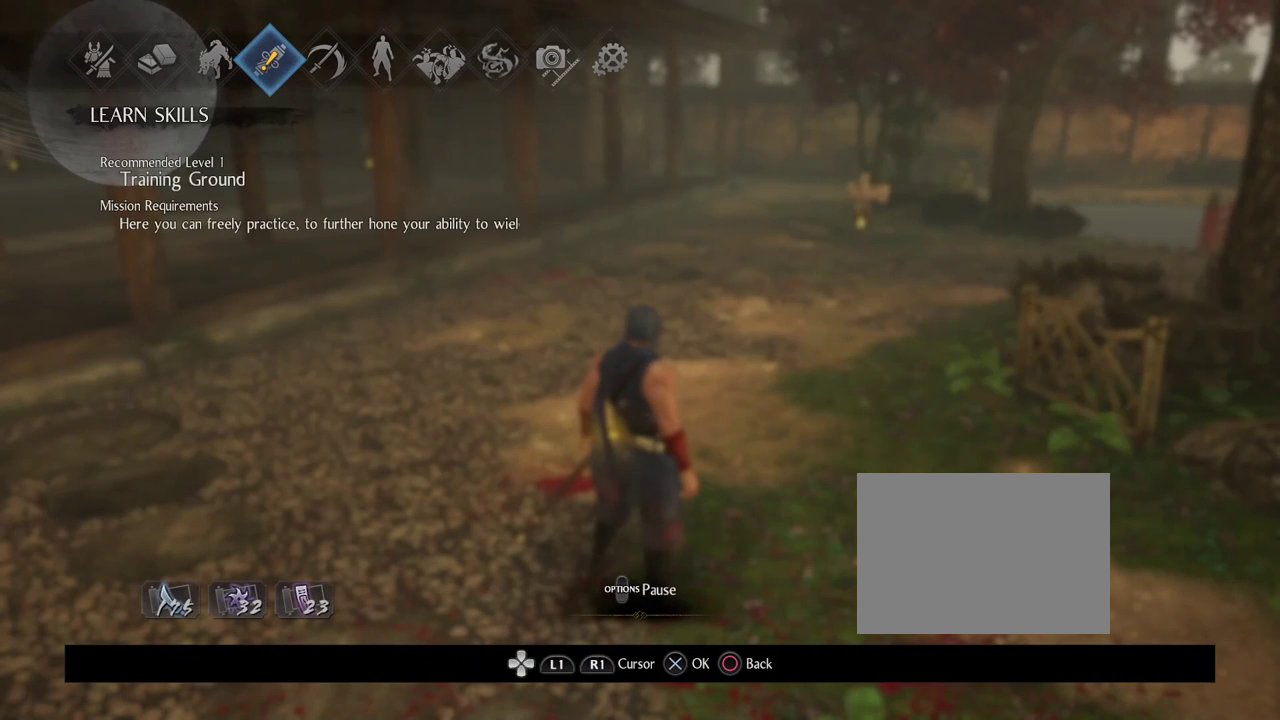
{"dt_ms": 500, "buttons": [], "left_stick": "center", "right_stick": "center", "events": []}
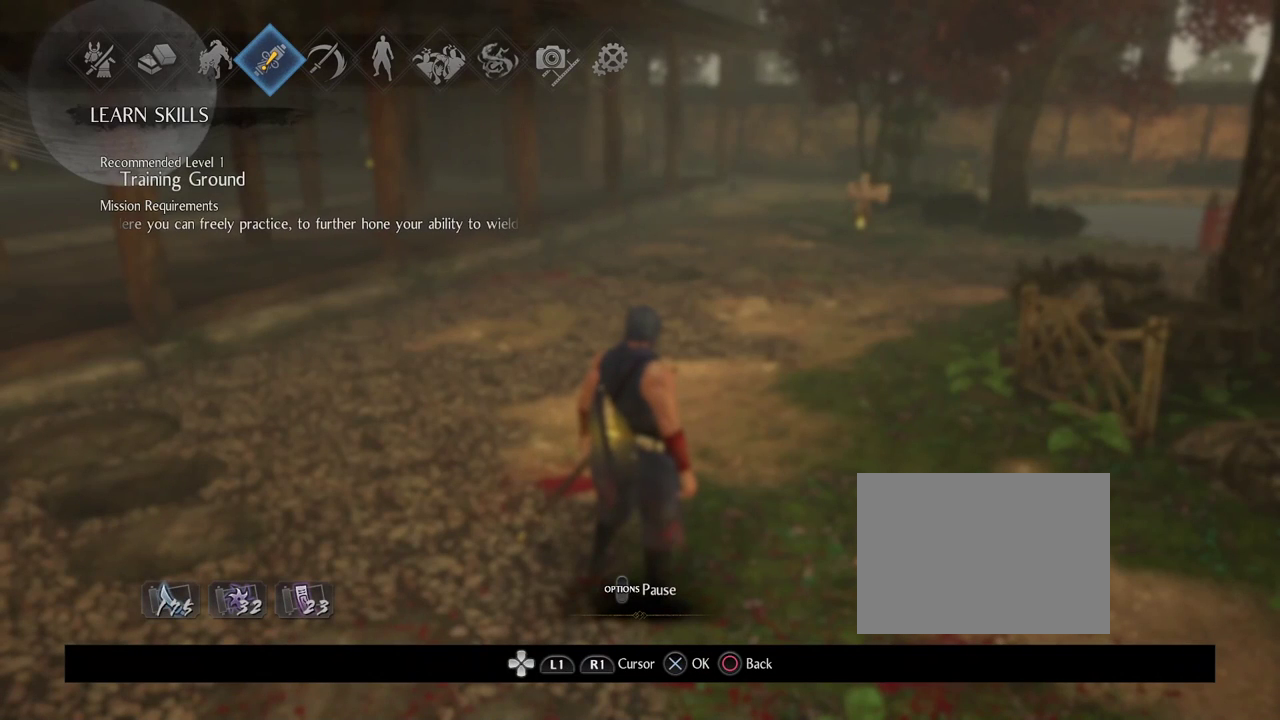
{"dt_ms": 300, "buttons": ["DPAD_RIGHT"], "left_stick": "center", "right_stick": "center", "events": [[233, "DPAD_RIGHT", "down"]]}
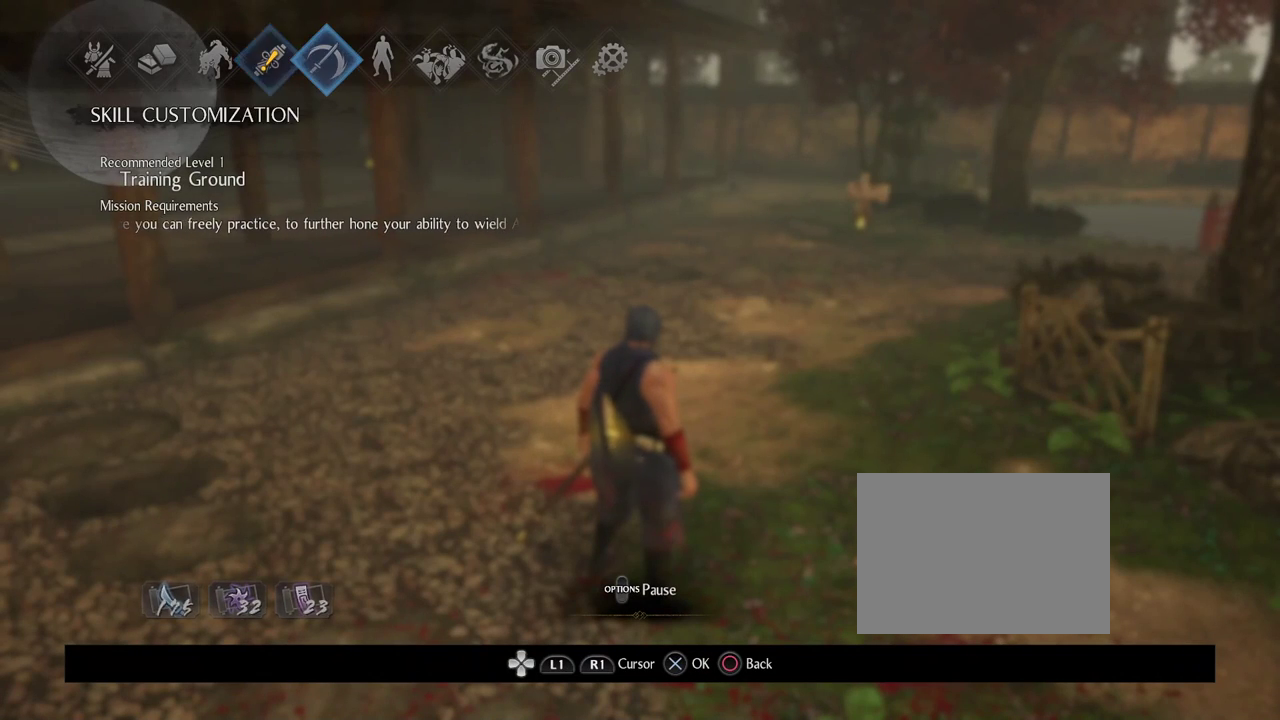
{"dt_ms": 800, "buttons": [], "left_stick": "center", "right_stick": "center", "events": [[67, "DPAD_RIGHT", "up"], [233, "CROSS", "down"], [400, "CROSS", "up"], [600, "DPAD_UP", "down"], [717, "DPAD_UP", "up"]]}
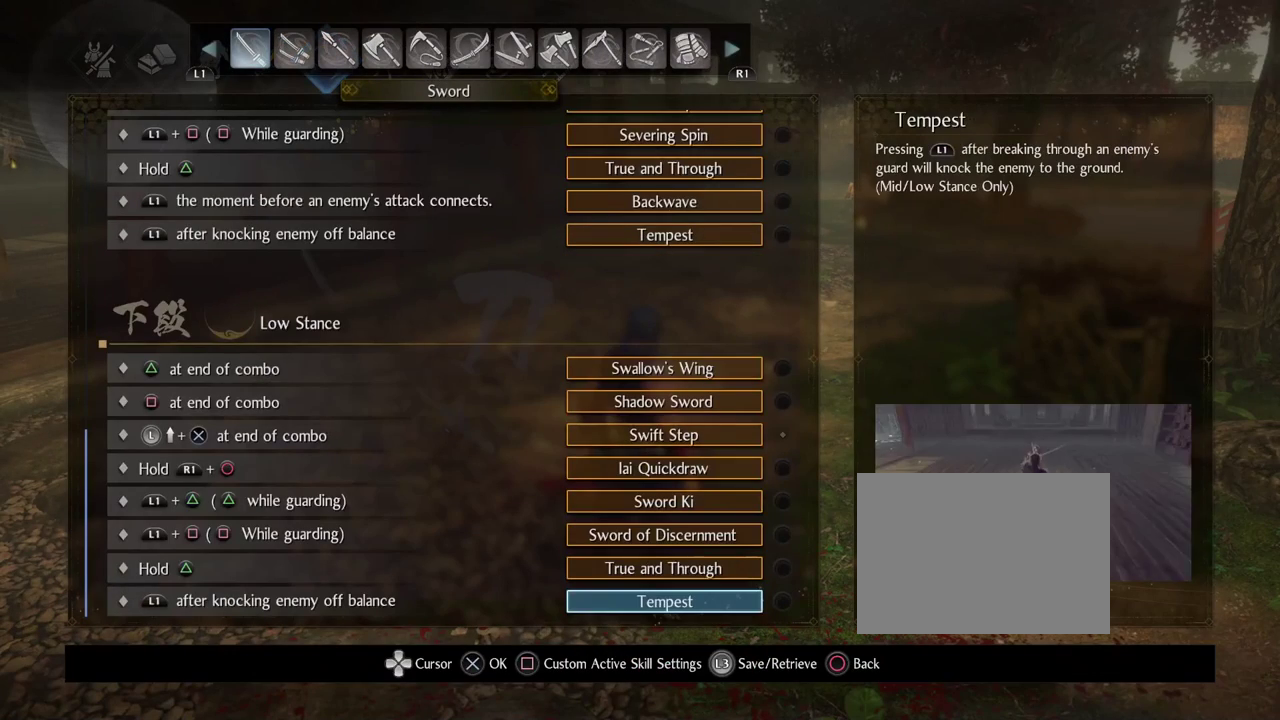
{"dt_ms": 400, "buttons": [], "left_stick": "center", "right_stick": "center", "events": [[100, "DPAD_UP", "down"], [233, "DPAD_UP", "up"]]}